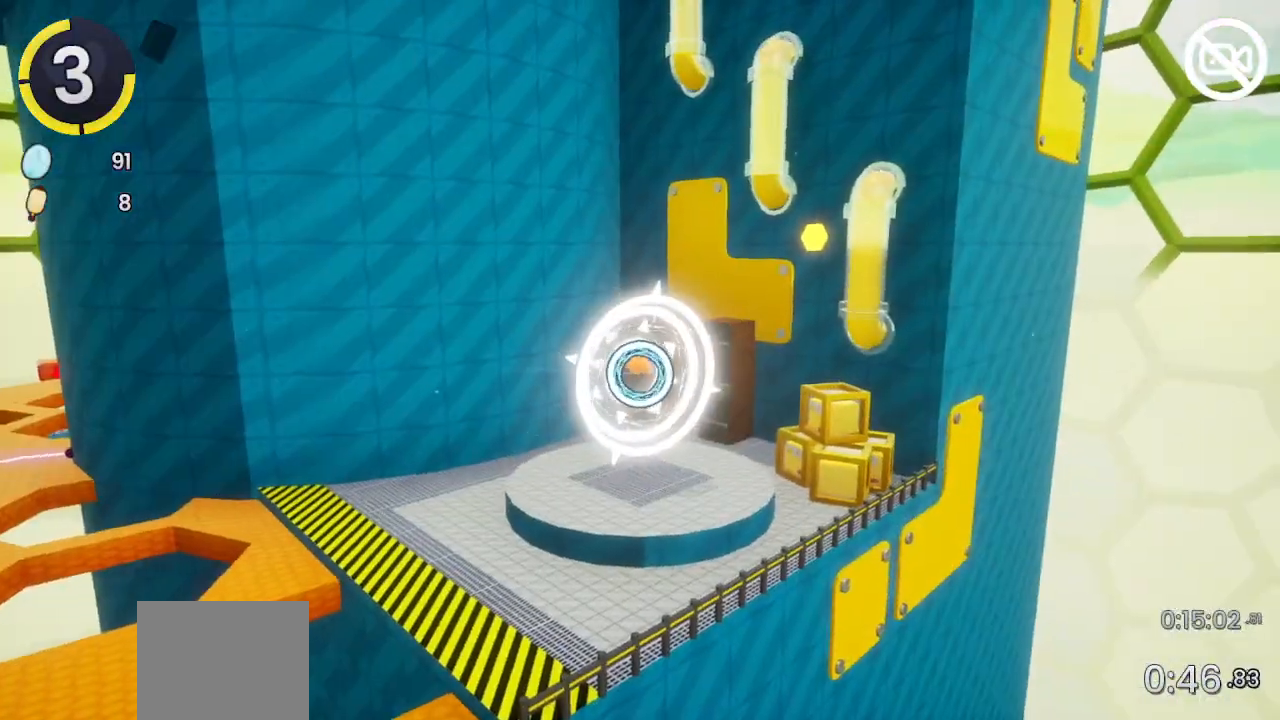
Gameplay with a controller (PlayStation layout); each line is a JSON object with the inputs held at the frame after it (dt_ms = milliseconds from this image to that frame). "events" lists button and stick changes between this image and that frame as [ms after this image, input, new state], when the widget could be followed in between.
{"dt_ms": 500, "buttons": [], "left_stick": "center", "right_stick": "center", "events": []}
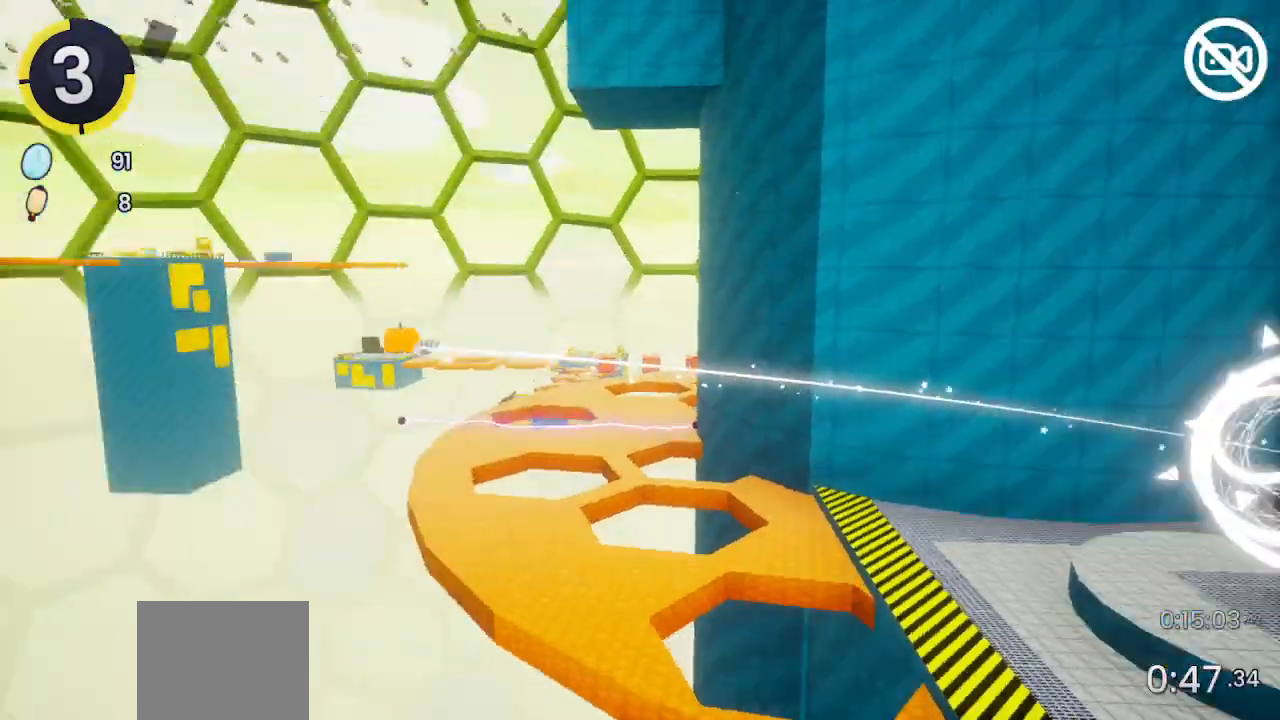
{"dt_ms": 500, "buttons": [], "left_stick": "up-right", "right_stick": "left", "events": [[467, "left_stick", "up-right"], [500, "right_stick", "left"]]}
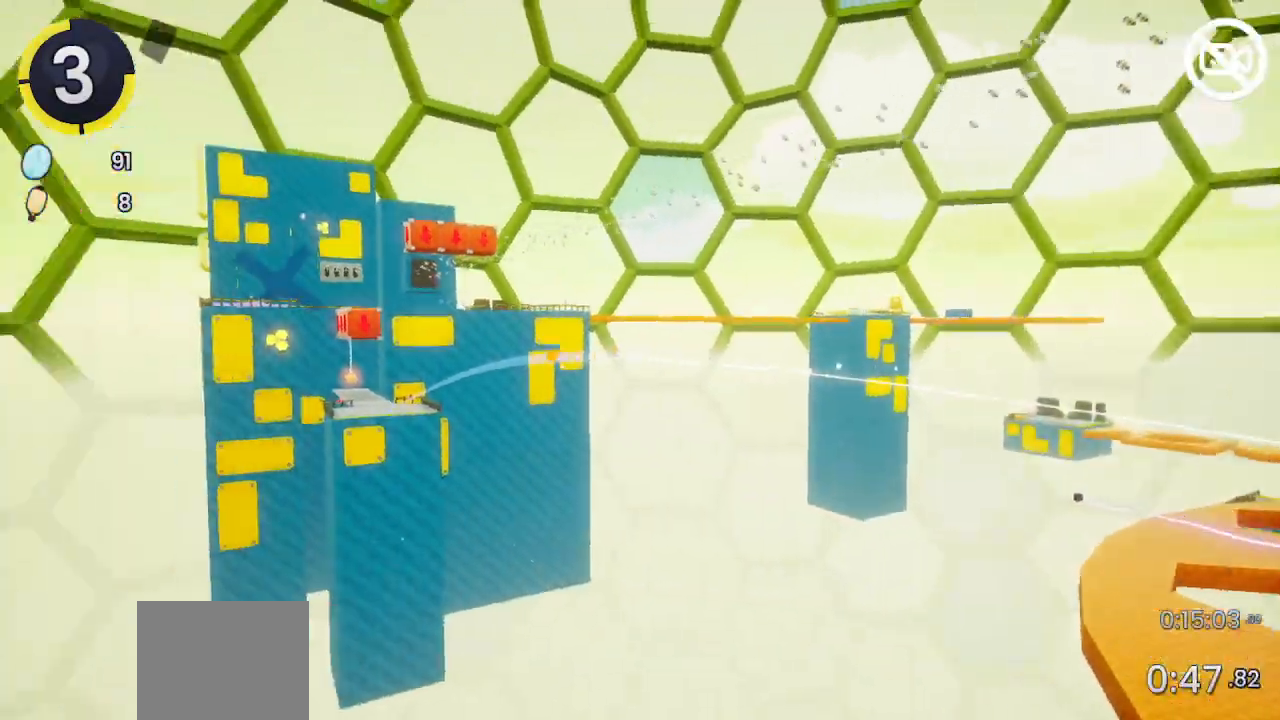
{"dt_ms": 500, "buttons": [], "left_stick": "up-right", "right_stick": "left", "events": []}
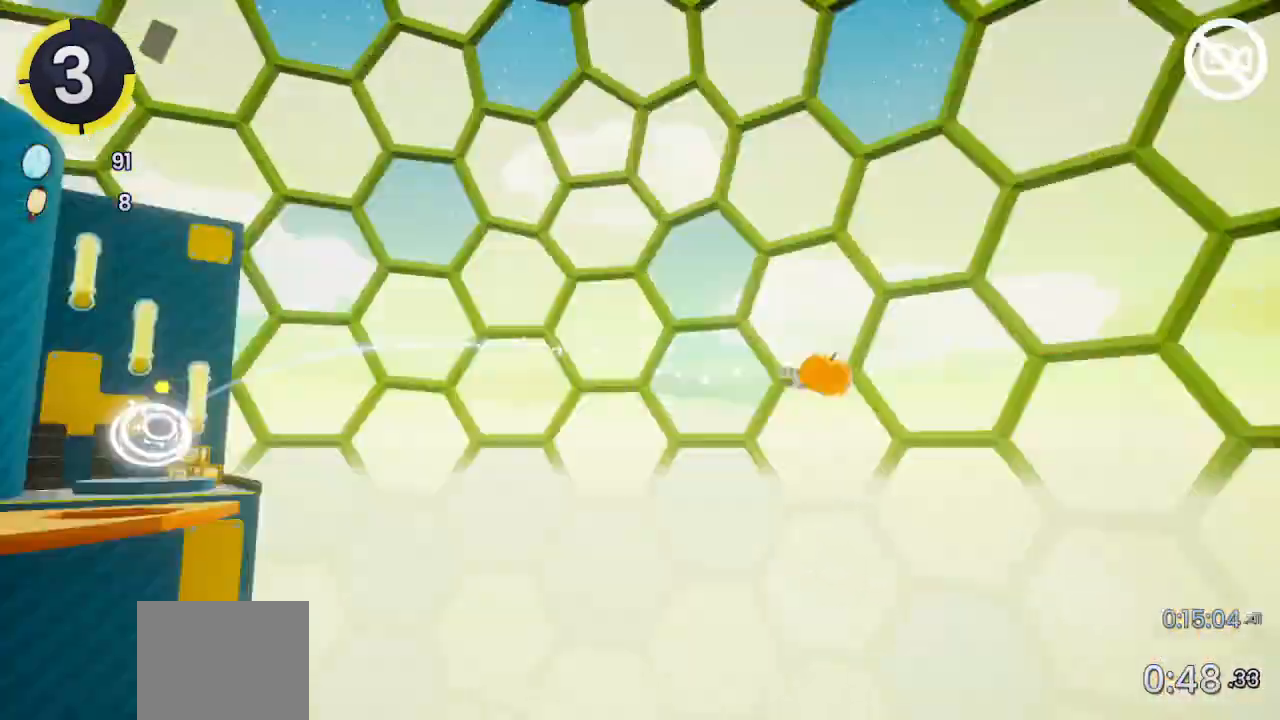
{"dt_ms": 500, "buttons": [], "left_stick": "up-right", "right_stick": "left", "events": []}
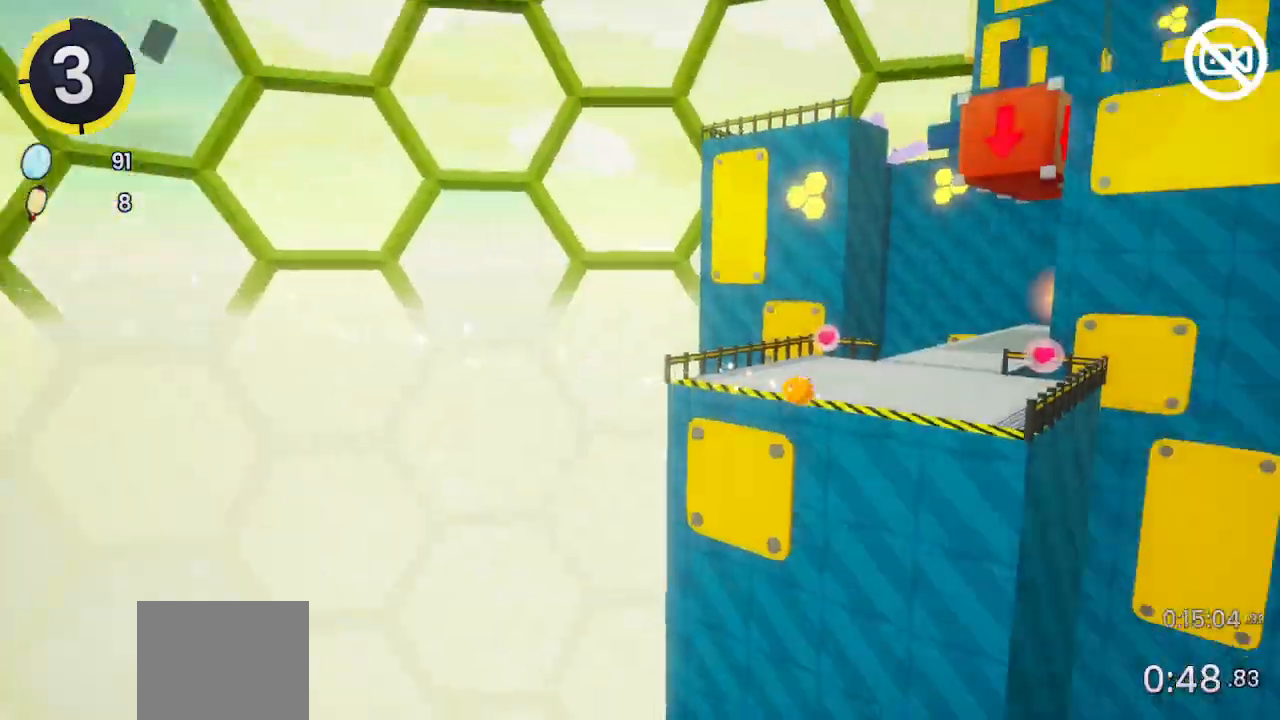
{"dt_ms": 500, "buttons": [], "left_stick": "up-right", "right_stick": "left", "events": []}
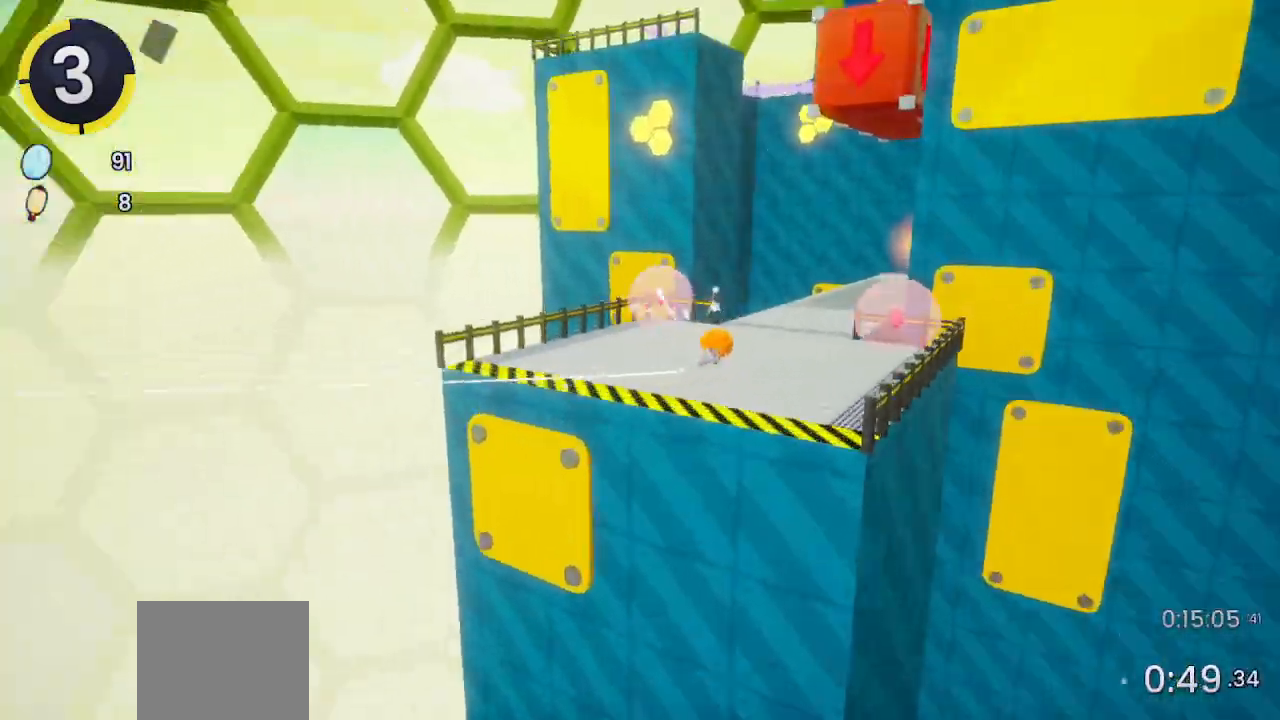
{"dt_ms": 500, "buttons": [], "left_stick": "up-right", "right_stick": "left", "events": [[267, "R2", "down"], [300, "R2", "up"]]}
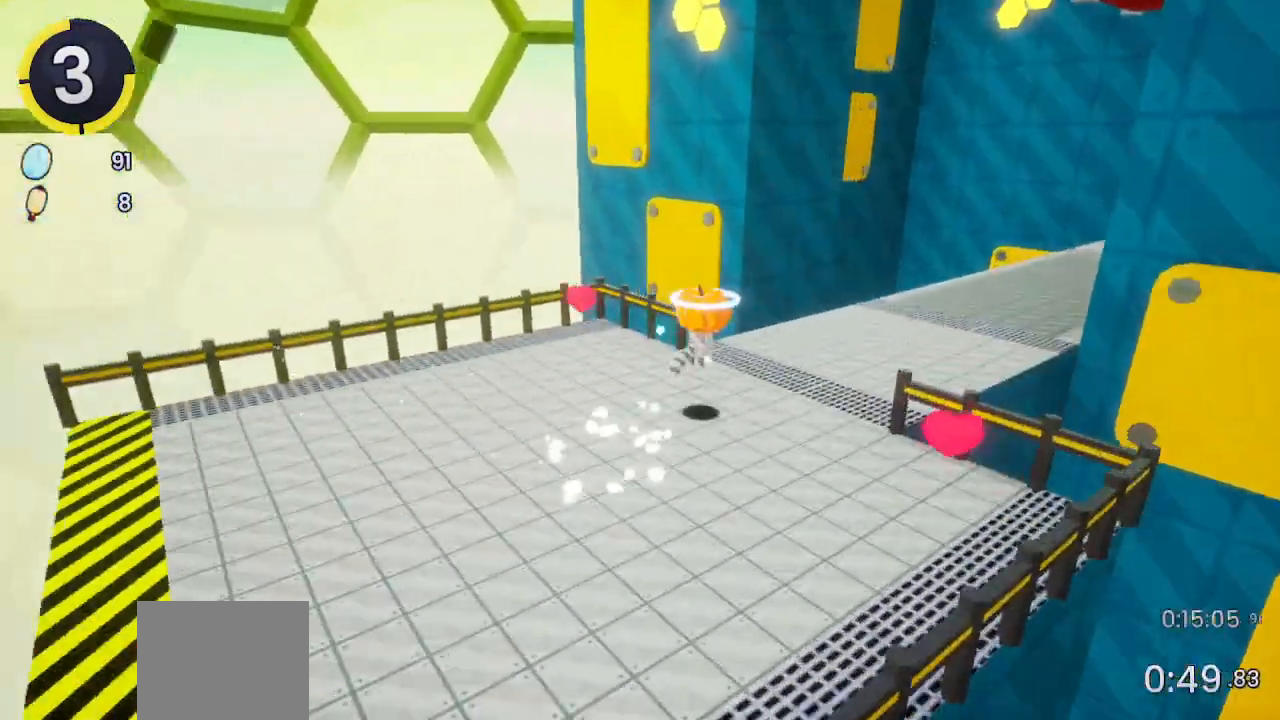
{"dt_ms": 500, "buttons": [], "left_stick": "up-right", "right_stick": "right", "events": [[33, "right_stick", "center"], [267, "CROSS", "down"], [333, "CROSS", "up"], [500, "right_stick", "right"]]}
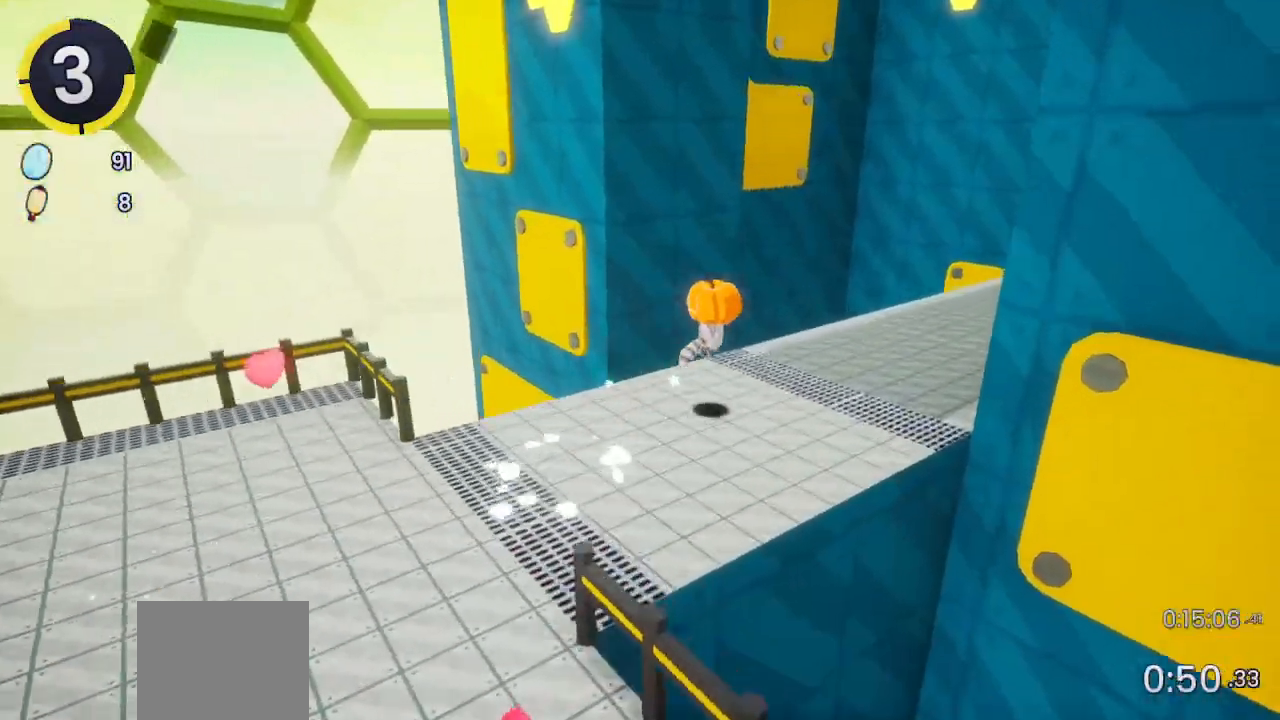
{"dt_ms": 500, "buttons": [], "left_stick": "up-right", "right_stick": "center", "events": [[33, "right_stick", "center"], [300, "CROSS", "down"], [433, "CROSS", "up"]]}
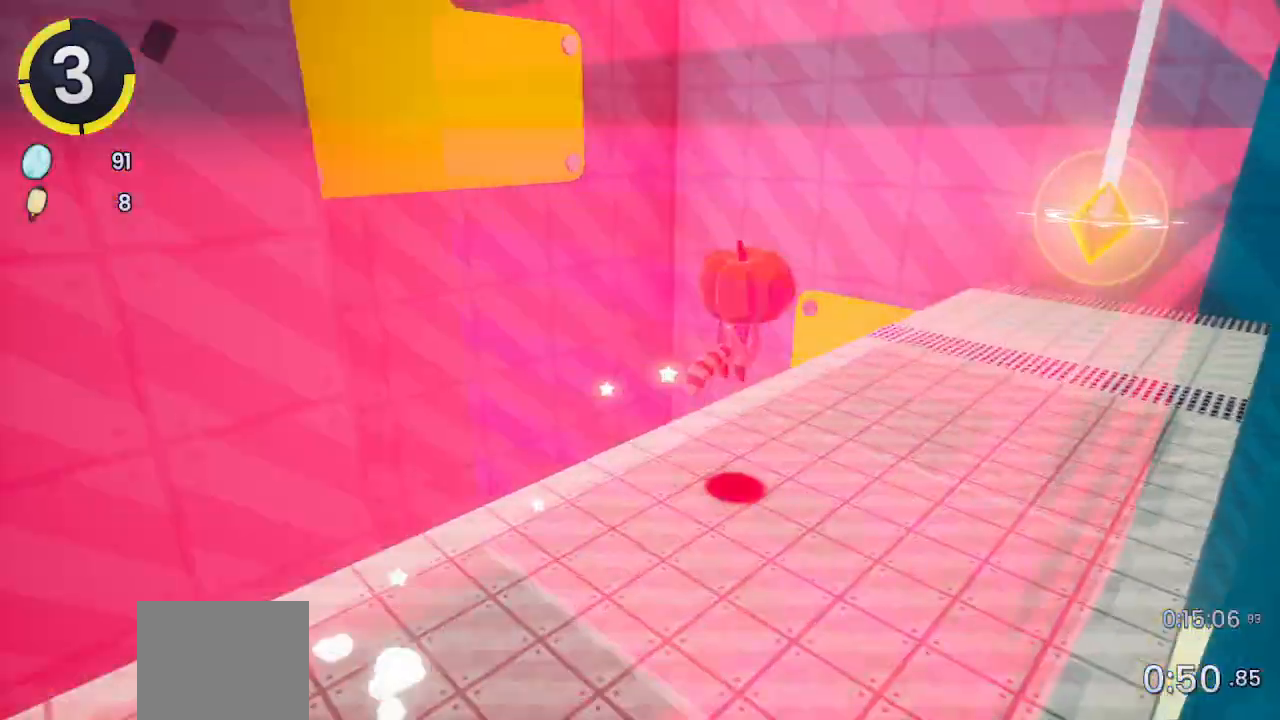
{"dt_ms": 500, "buttons": [], "left_stick": "down-right", "right_stick": "center", "events": [[300, "SQUARE", "down"], [367, "SQUARE", "up"], [400, "left_stick", "down"], [500, "left_stick", "down-right"]]}
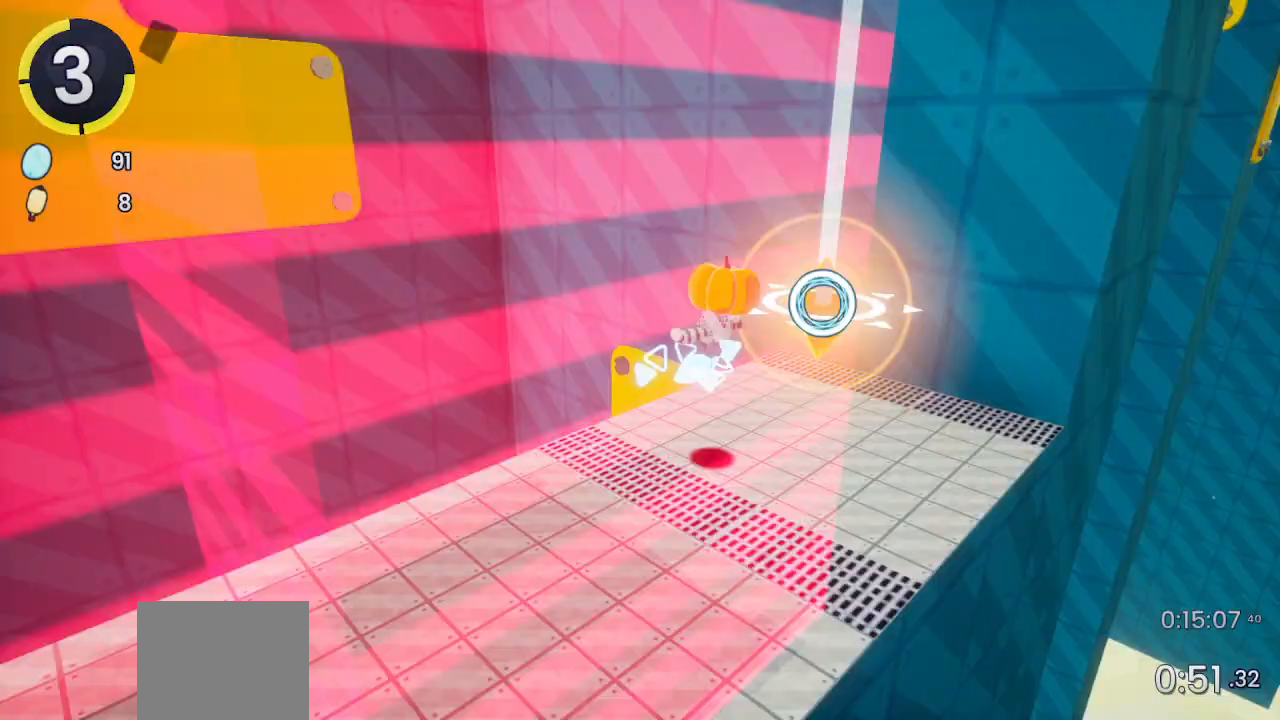
{"dt_ms": 500, "buttons": [], "left_stick": "down-right", "right_stick": "right", "events": [[33, "right_stick", "down-right"], [333, "right_stick", "right"]]}
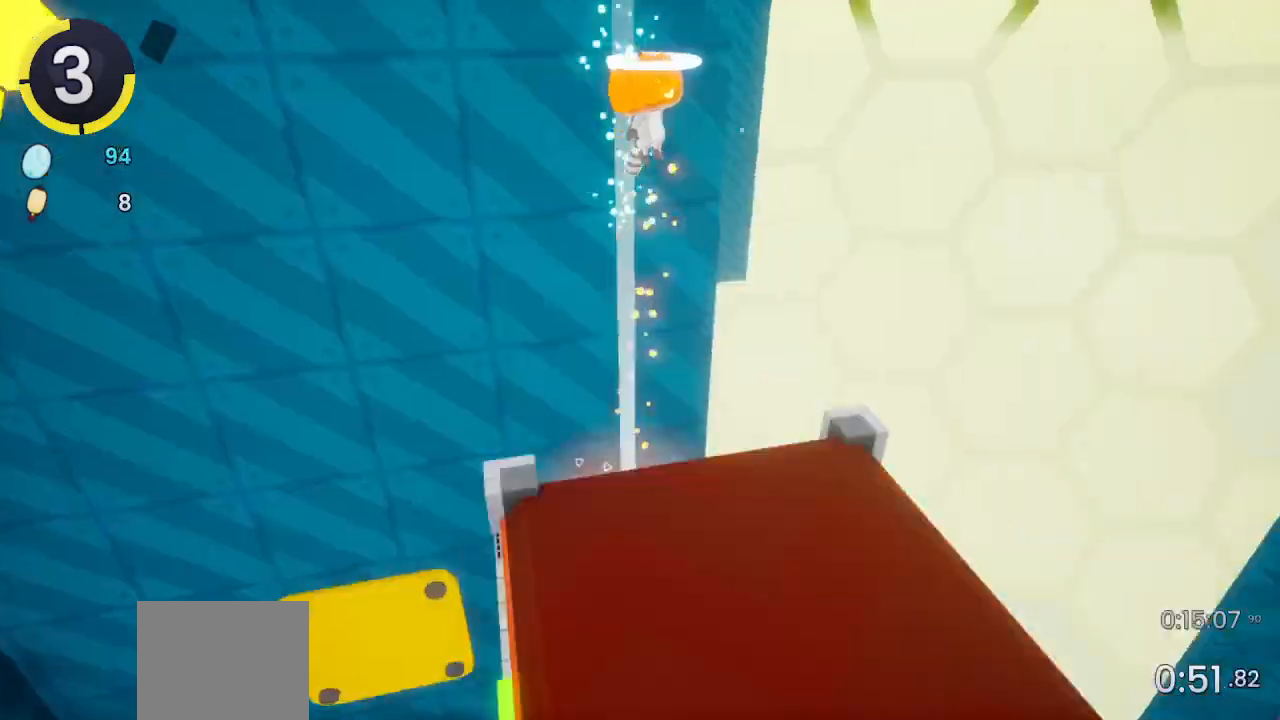
{"dt_ms": 500, "buttons": [], "left_stick": "right", "right_stick": "center", "events": [[333, "left_stick", "right"], [467, "right_stick", "center"]]}
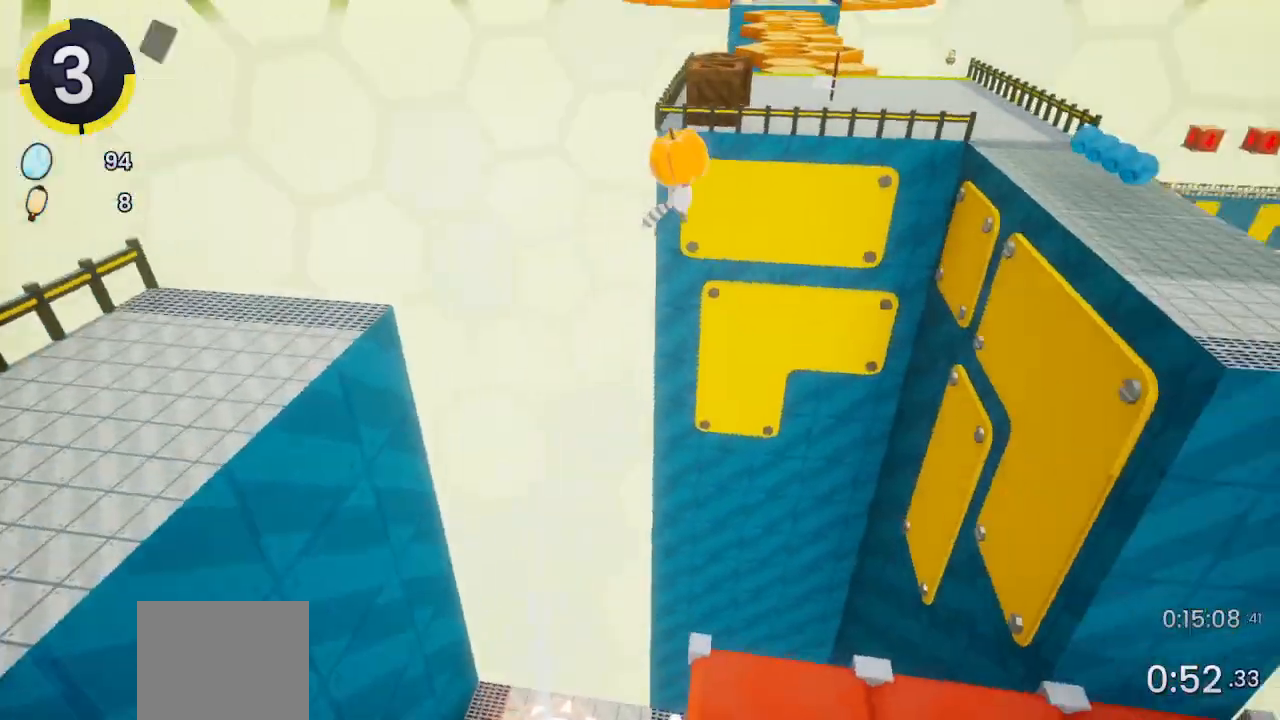
{"dt_ms": 500, "buttons": [], "left_stick": "right", "right_stick": "center", "events": []}
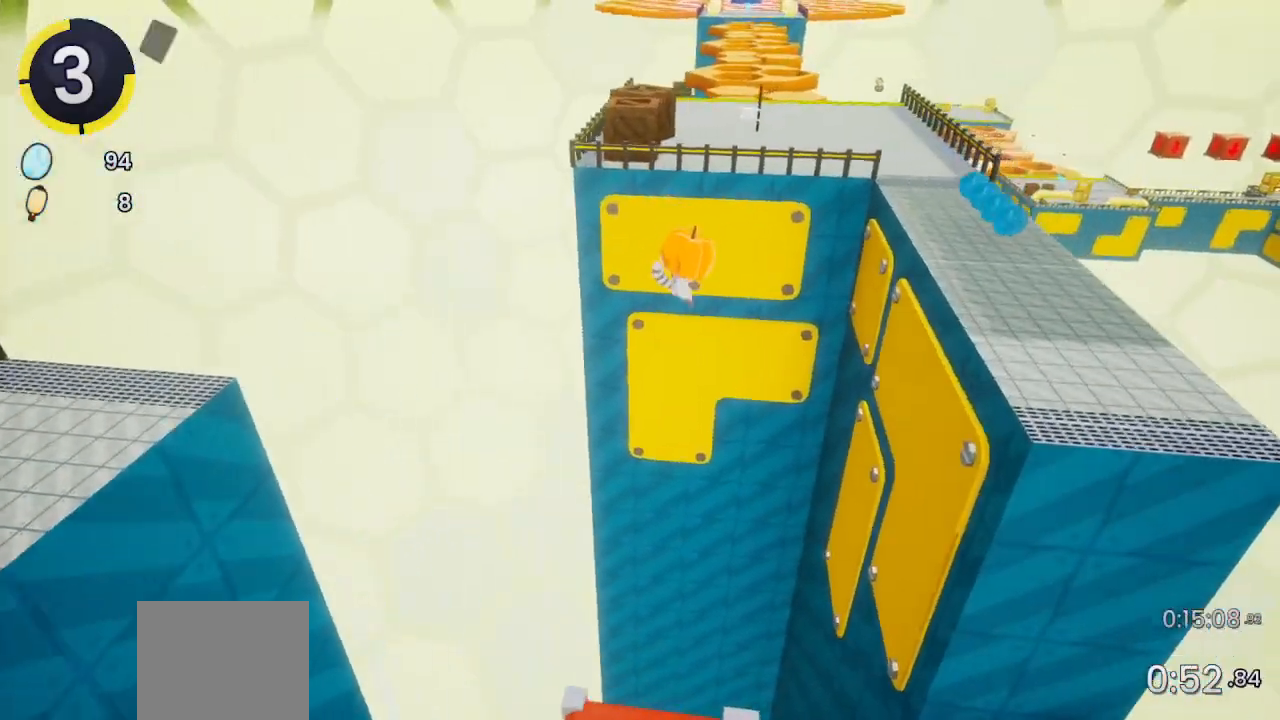
{"dt_ms": 500, "buttons": [], "left_stick": "up-right", "right_stick": "center", "events": [[67, "R2", "down"], [300, "R2", "up"], [333, "left_stick", "up-right"]]}
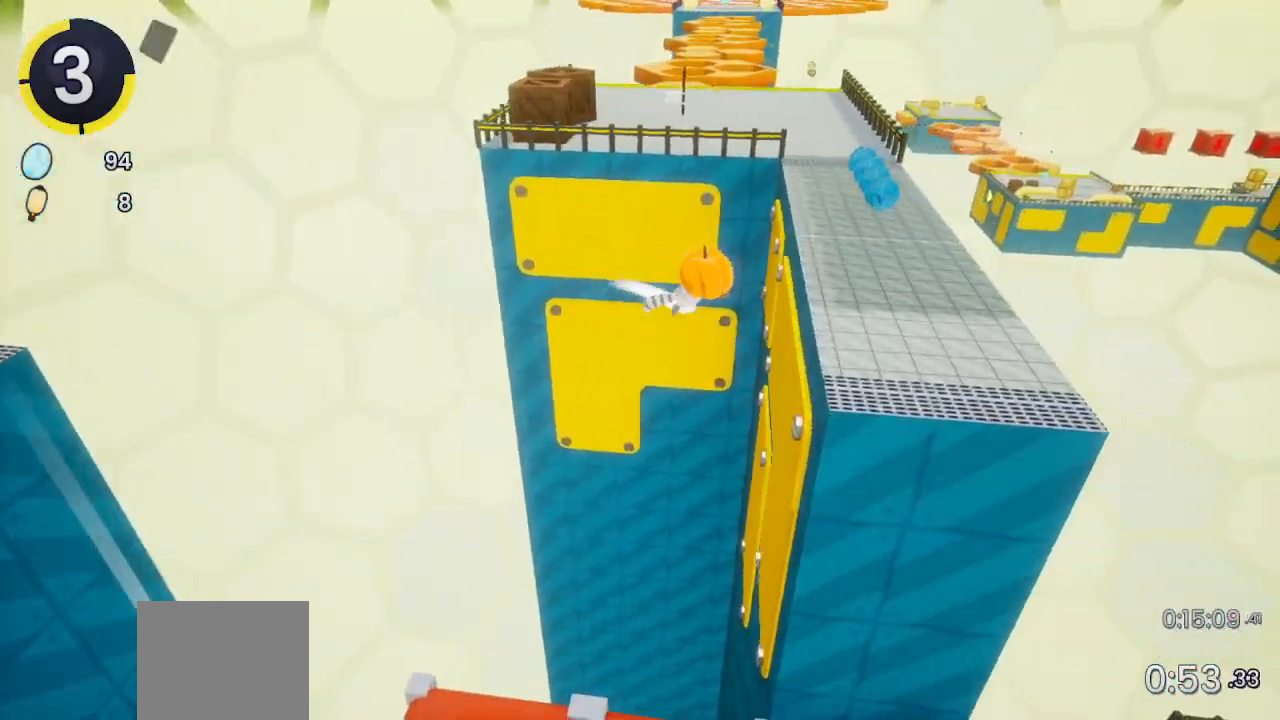
{"dt_ms": 500, "buttons": [], "left_stick": "up-right", "right_stick": "center", "events": [[67, "CROSS", "down"], [233, "CROSS", "up"], [433, "right_stick", "left"], [500, "right_stick", "center"]]}
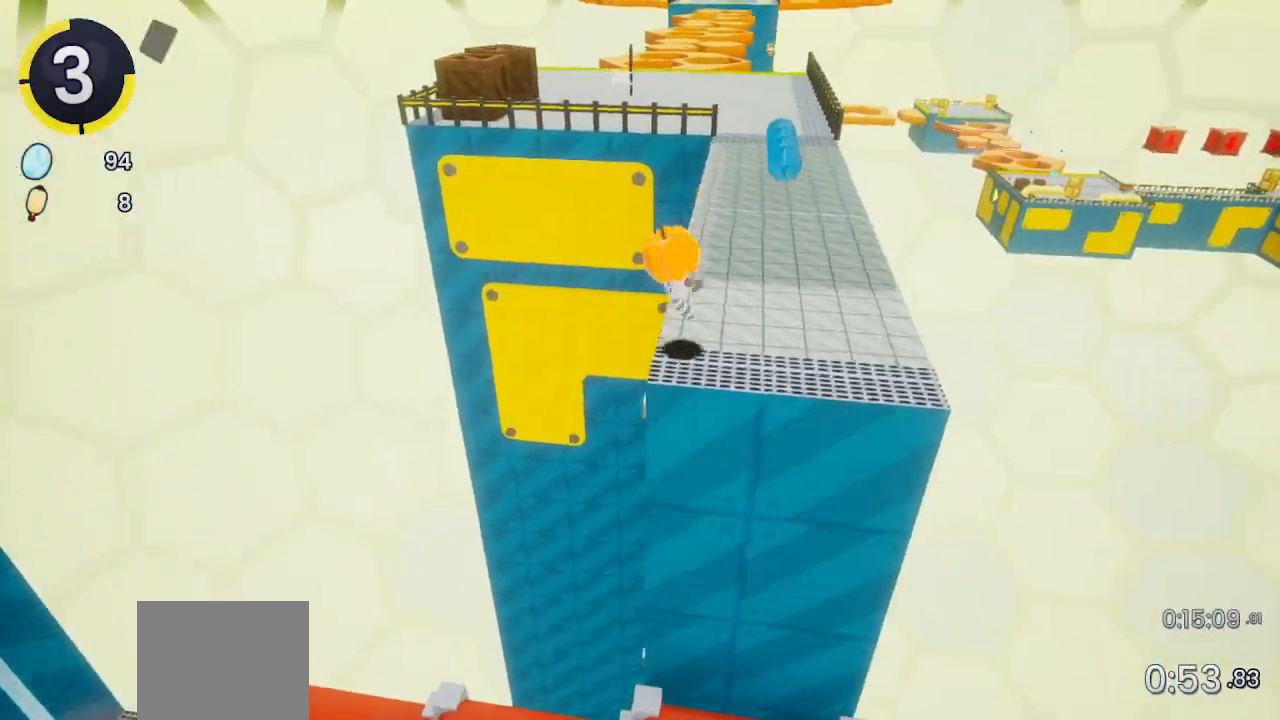
{"dt_ms": 500, "buttons": [], "left_stick": "center", "right_stick": "center", "events": [[167, "right_stick", "left"], [267, "left_stick", "center"], [467, "right_stick", "center"]]}
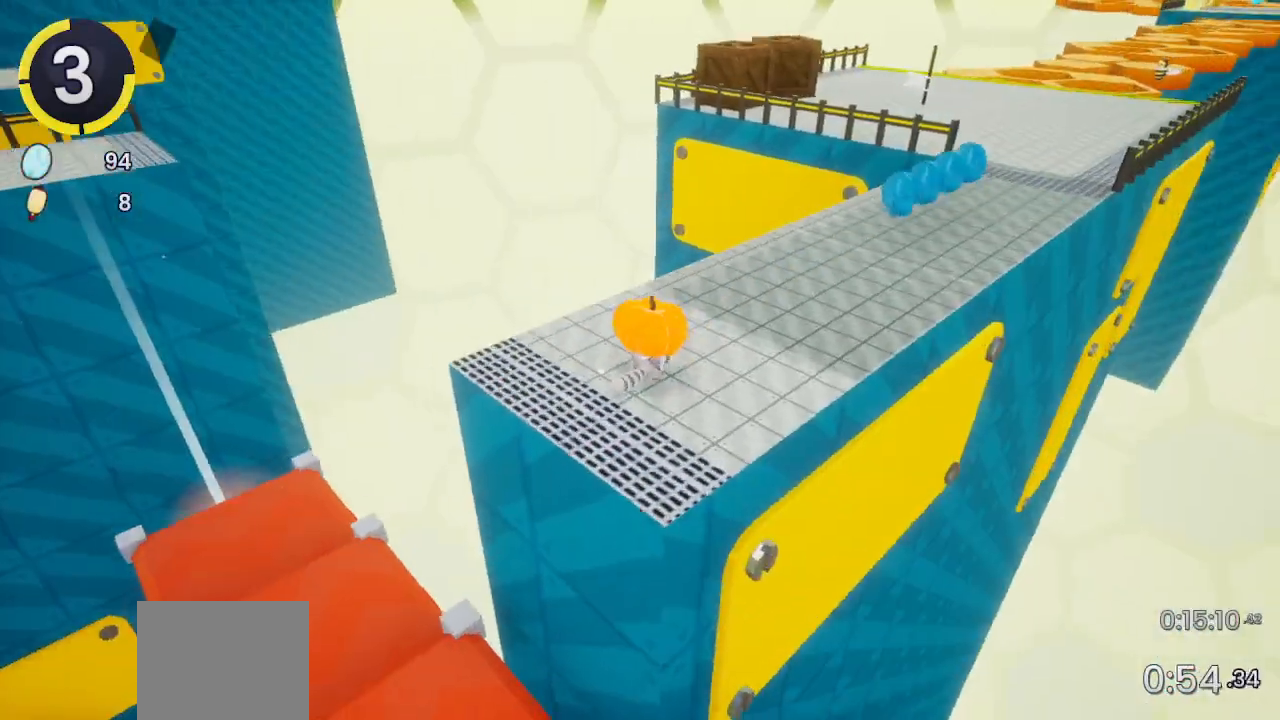
{"dt_ms": 500, "buttons": ["DPAD_UP", "DPAD_RIGHT"], "left_stick": "center", "right_stick": "center", "events": [[33, "DPAD_RIGHT", "down"], [33, "DPAD_UP", "down"], [100, "R2", "down"], [133, "CROSS", "down"], [200, "CROSS", "up"], [200, "R2", "up"]]}
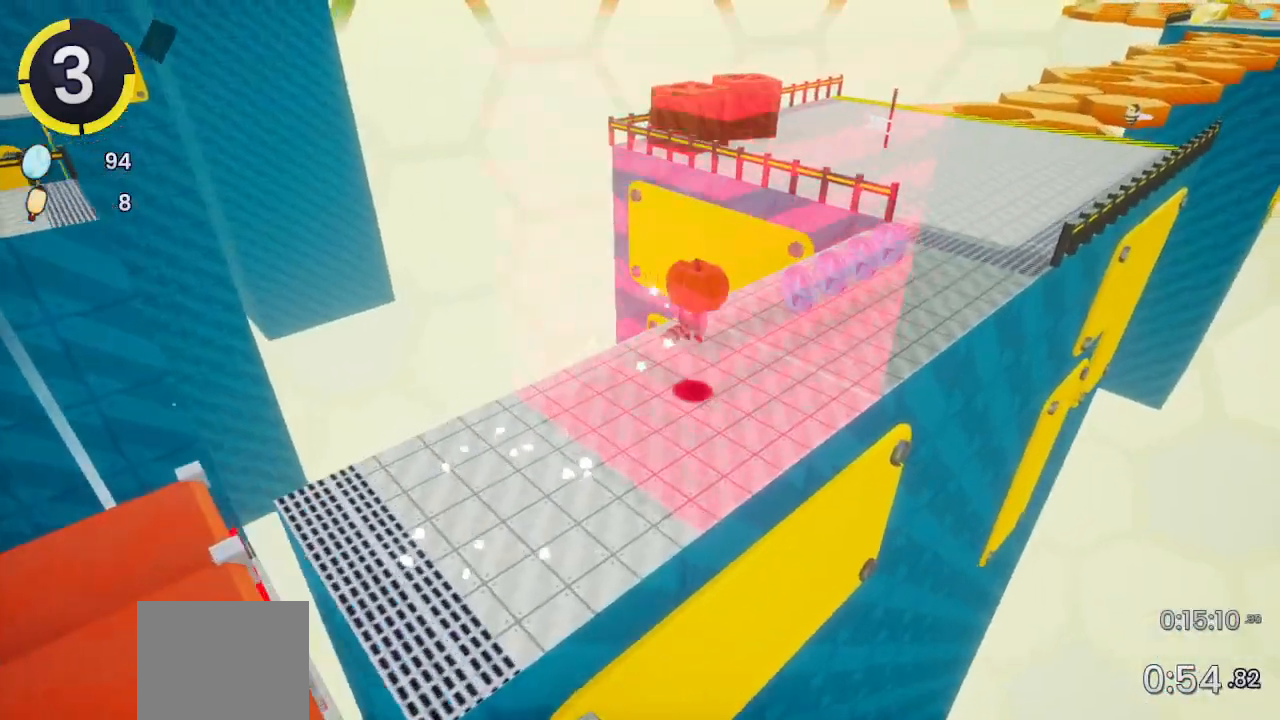
{"dt_ms": 500, "buttons": ["DPAD_UP", "DPAD_RIGHT"], "left_stick": "center", "right_stick": "center", "events": [[200, "CROSS", "down"], [233, "CROSS", "up"]]}
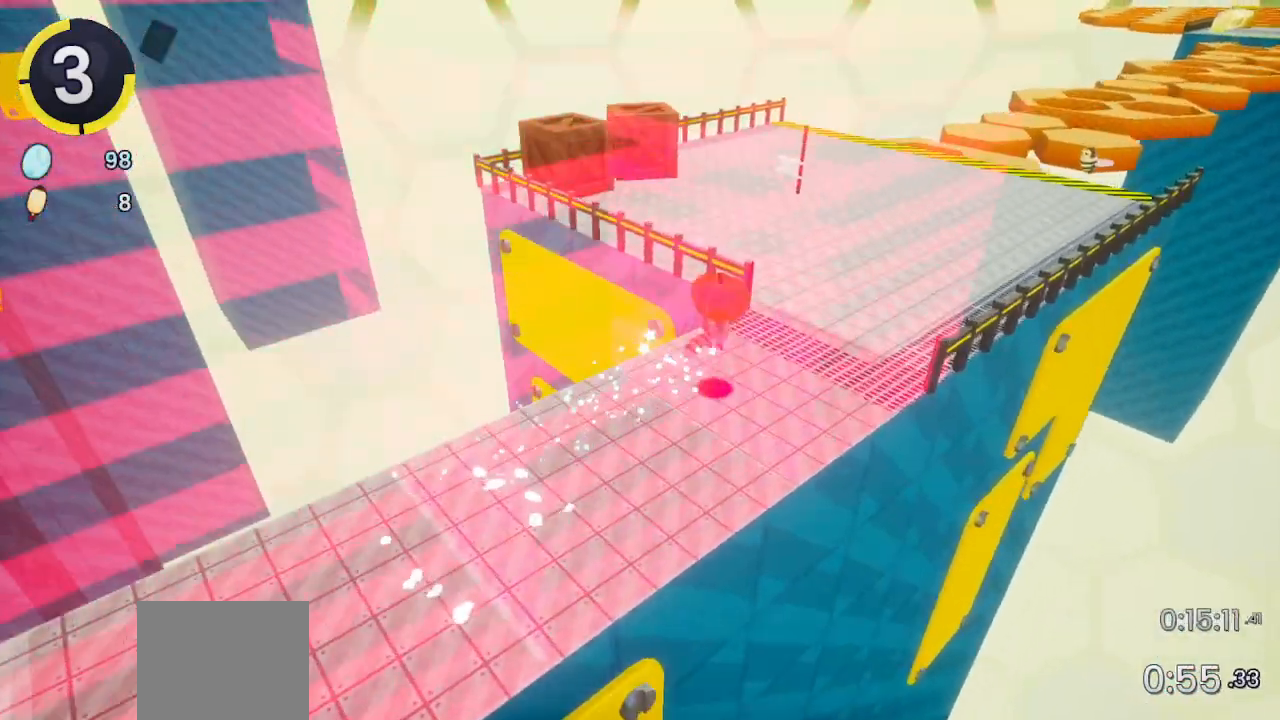
{"dt_ms": 500, "buttons": ["DPAD_UP", "DPAD_RIGHT"], "left_stick": "center", "right_stick": "center", "events": []}
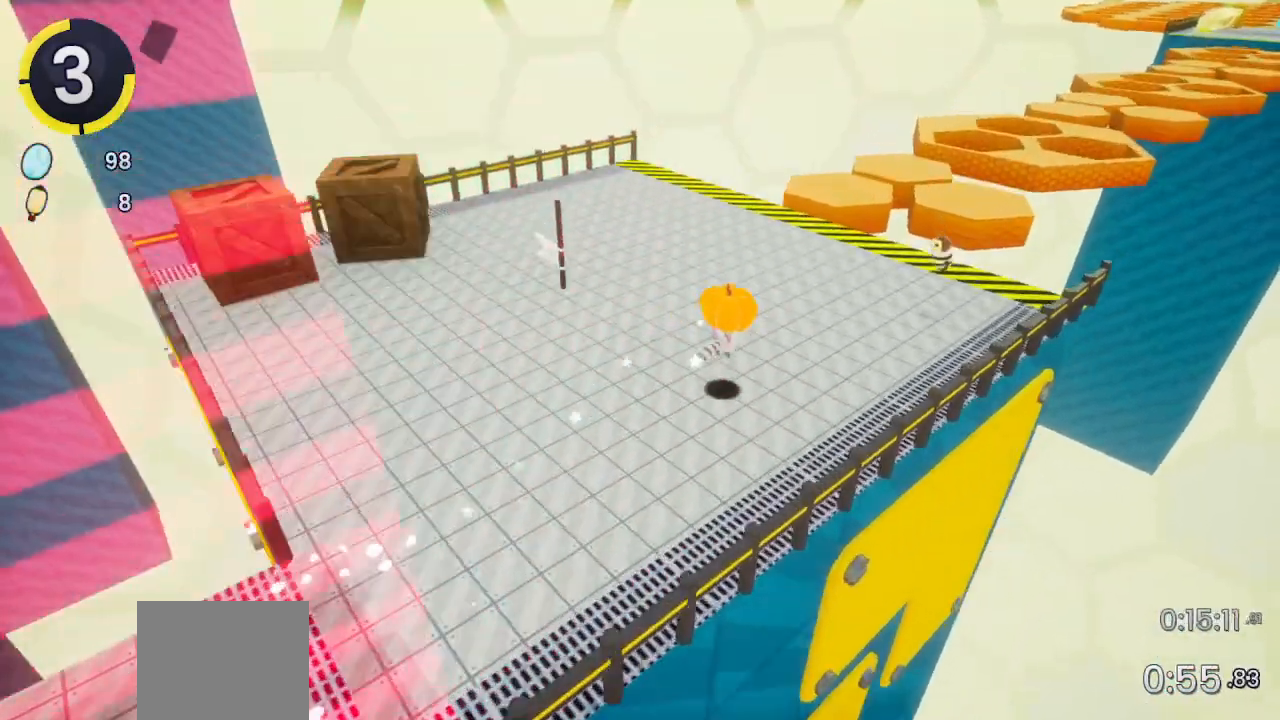
{"dt_ms": 500, "buttons": ["DPAD_UP", "DPAD_RIGHT"], "left_stick": "center", "right_stick": "center", "events": [[167, "CROSS", "down"], [467, "CROSS", "up"]]}
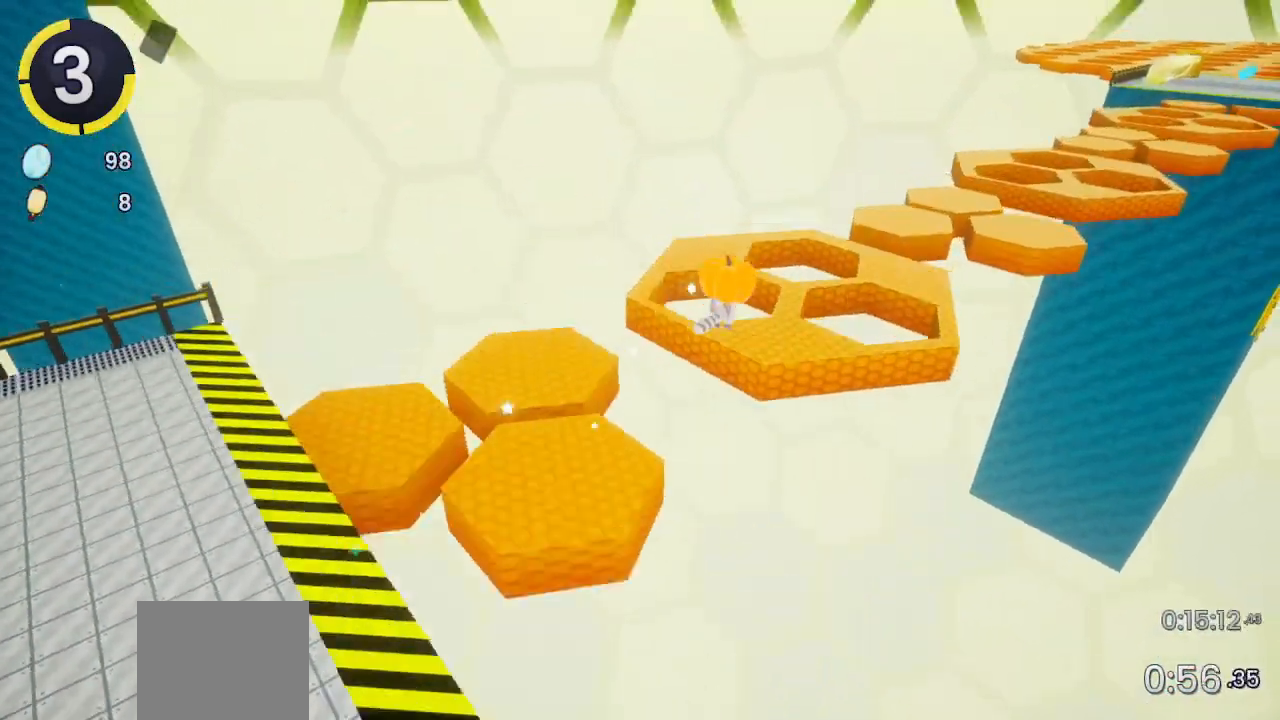
{"dt_ms": 500, "buttons": ["DPAD_UP", "DPAD_RIGHT"], "left_stick": "center", "right_stick": "center", "events": [[300, "CROSS", "down"], [400, "CROSS", "up"]]}
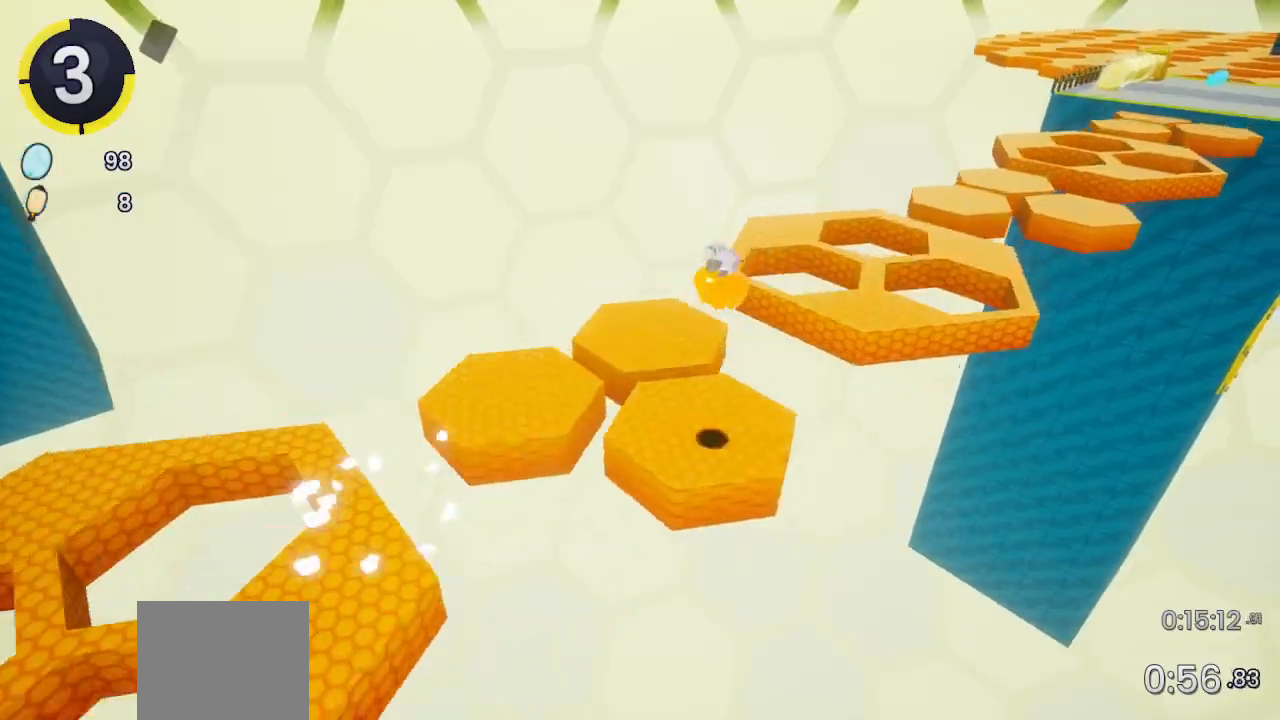
{"dt_ms": 500, "buttons": ["DPAD_UP", "DPAD_RIGHT"], "left_stick": "center", "right_stick": "center", "events": []}
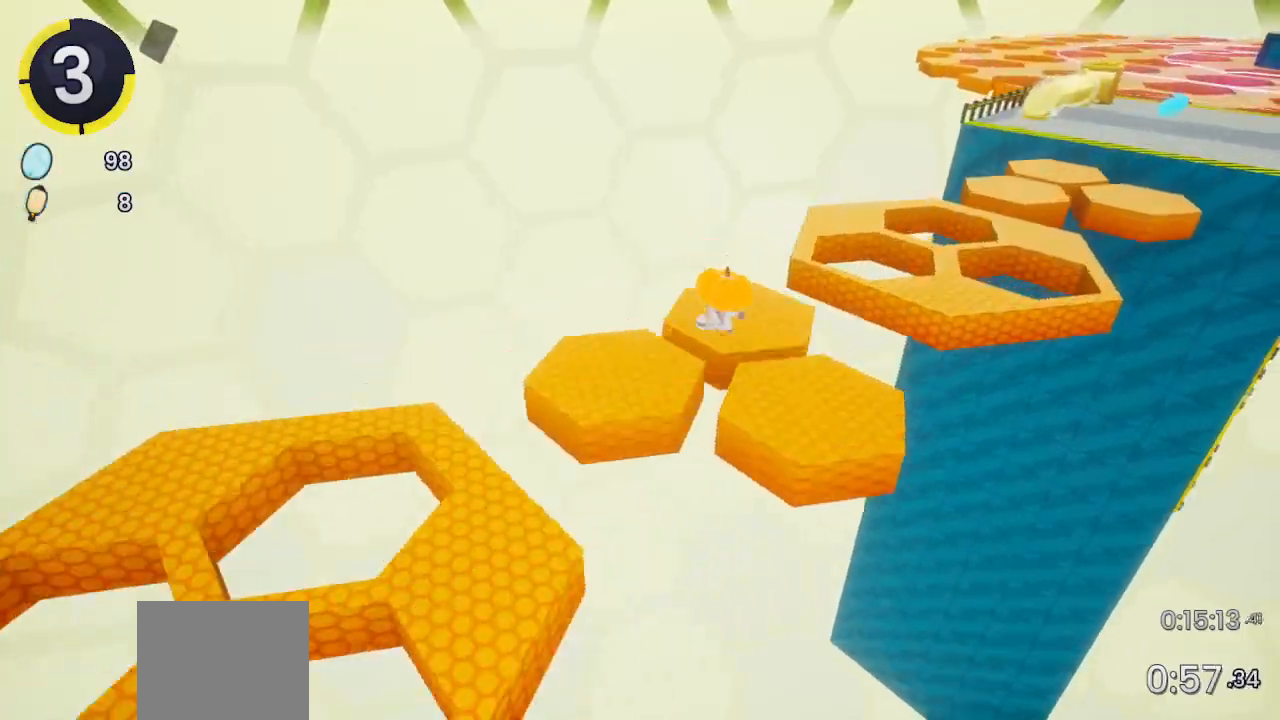
{"dt_ms": 500, "buttons": ["CROSS", "DPAD_UP", "DPAD_RIGHT"], "left_stick": "center", "right_stick": "center", "events": [[233, "CROSS", "down"]]}
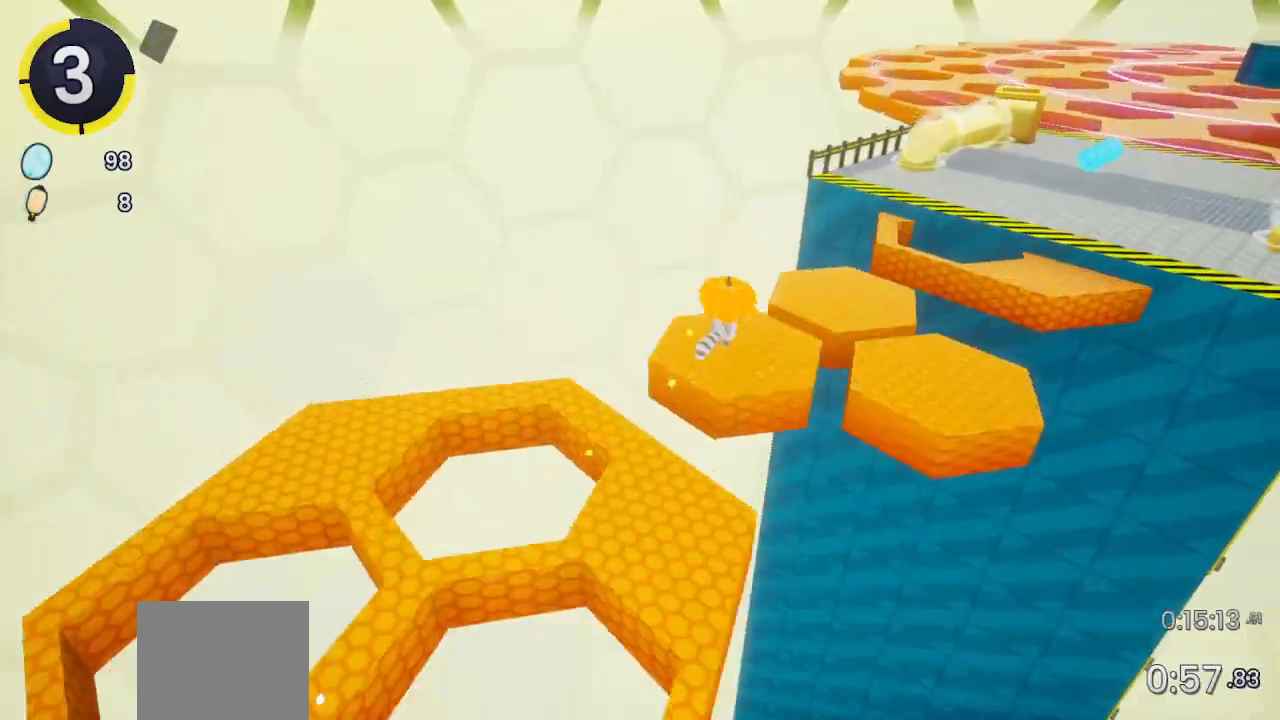
{"dt_ms": 500, "buttons": [], "left_stick": "up-right", "right_stick": "center"}
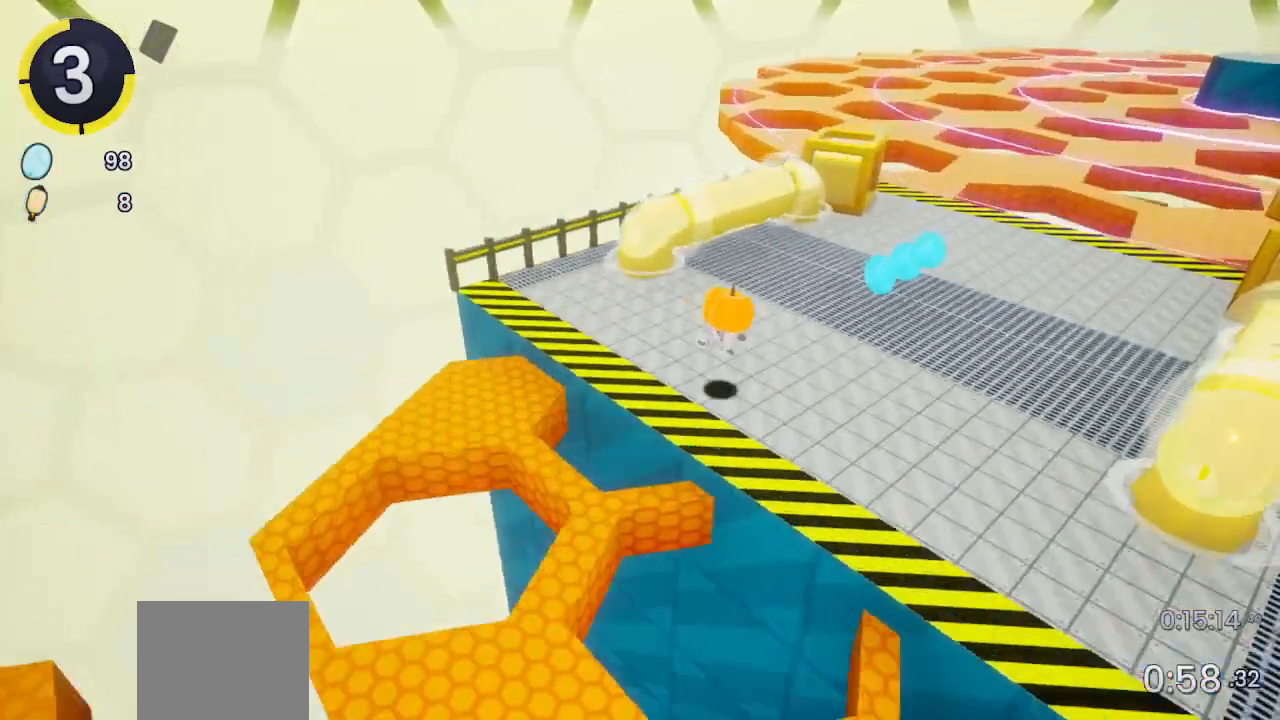
{"dt_ms": 500, "buttons": [], "left_stick": "up-right", "right_stick": "center", "events": [[100, "CROSS", "down"], [500, "CROSS", "up"]]}
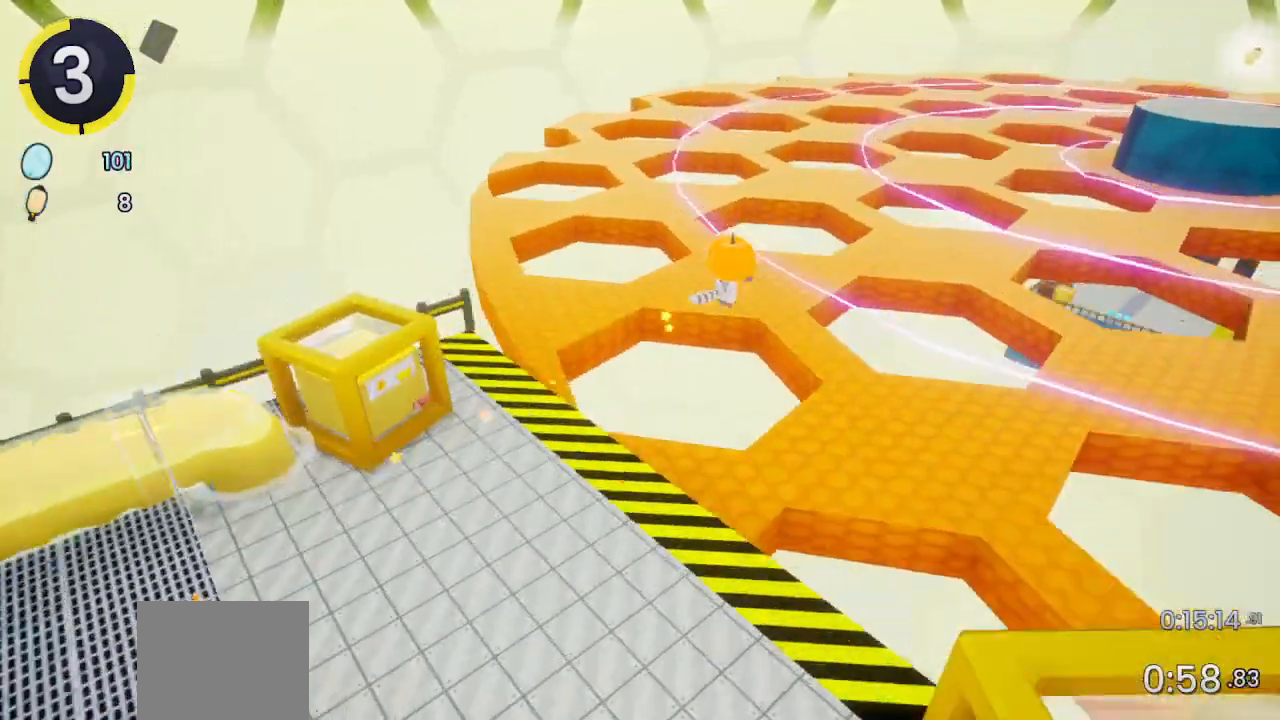
{"dt_ms": 500, "buttons": ["CROSS"], "left_stick": "up-right", "right_stick": "center", "events": [[267, "CROSS", "down"]]}
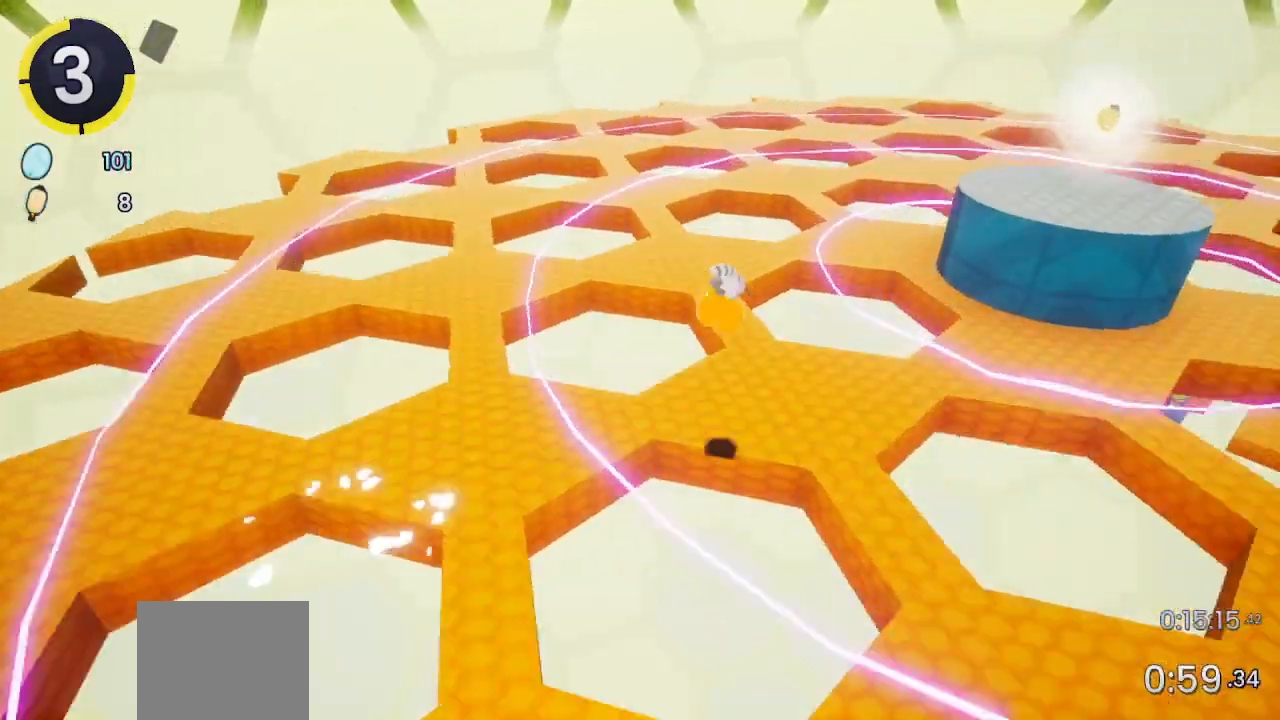
{"dt_ms": 500, "buttons": [], "left_stick": "up-right", "right_stick": "center", "events": [[67, "CROSS", "up"], [367, "SQUARE", "down"], [433, "SQUARE", "up"]]}
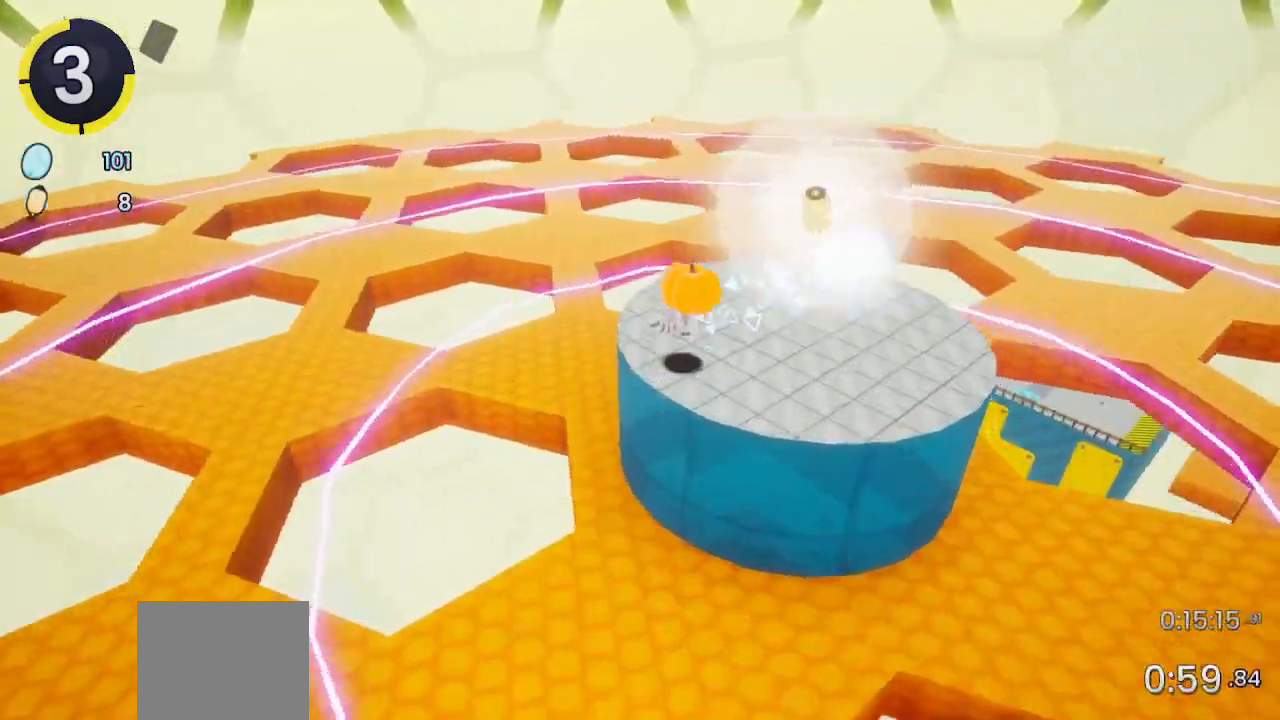
{"dt_ms": 1000, "buttons": [], "left_stick": "center", "right_stick": "center"}